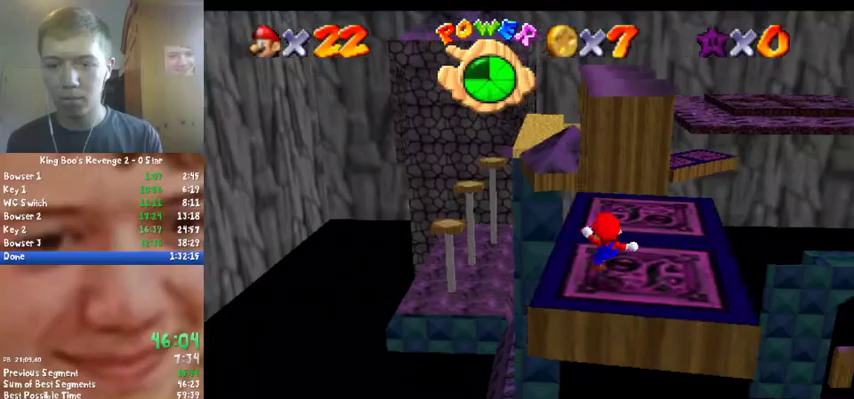
Gameplay with a controller (Nintendo layout); each line is a JSON object with the inputs held at the frame after it. "events" lists button and stick changes between this image and that frame as [ms after this image, input, new state], when the widget could be followed in between. Not read: L3 R3.
{"buttons": [], "left_stick": "up", "events": []}
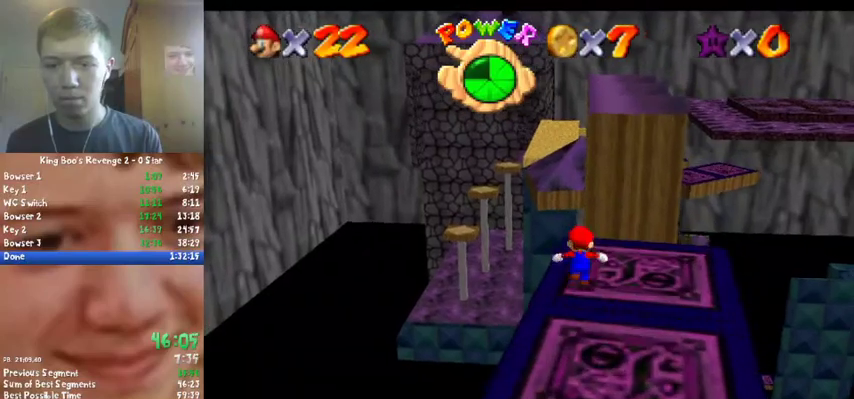
{"buttons": [], "left_stick": "up-left", "events": [[133, "Z", "down"], [200, "A", "down"], [333, "A", "up"], [333, "Z", "up"], [367, "left_stick", "up-left"]]}
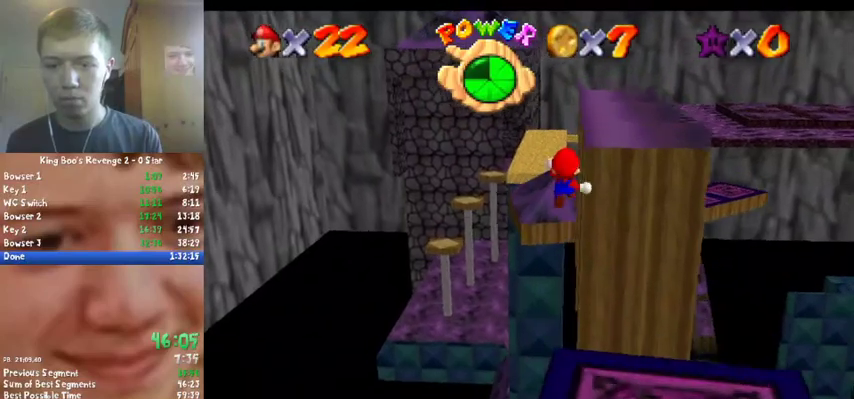
{"buttons": ["C_LEFT"], "left_stick": "center", "events": [[100, "left_stick", "center"], [367, "left_stick", "left"], [433, "C_LEFT", "down"], [500, "left_stick", "center"]]}
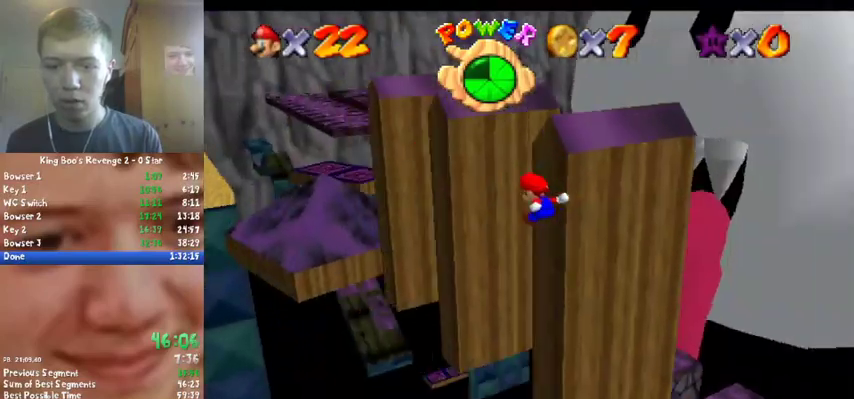
{"buttons": [], "left_stick": "up-right", "events": [[67, "C_LEFT", "up"], [200, "left_stick", "up"], [333, "left_stick", "up-right"]]}
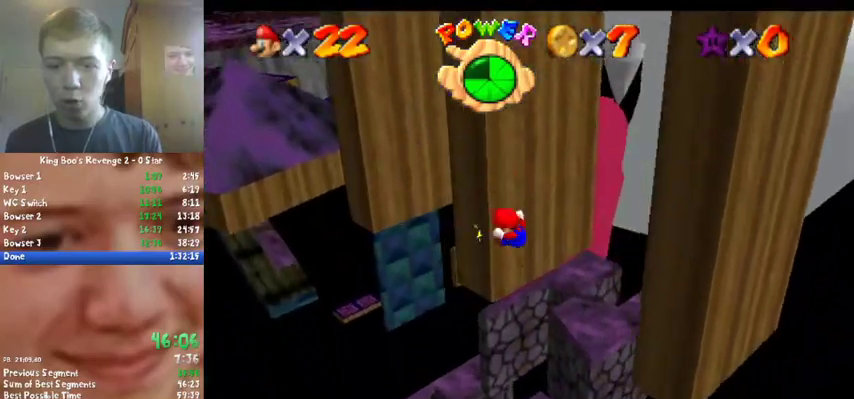
{"buttons": [], "left_stick": "down-right", "events": [[133, "A", "down"], [133, "left_stick", "right"], [333, "A", "up"], [433, "left_stick", "down-right"]]}
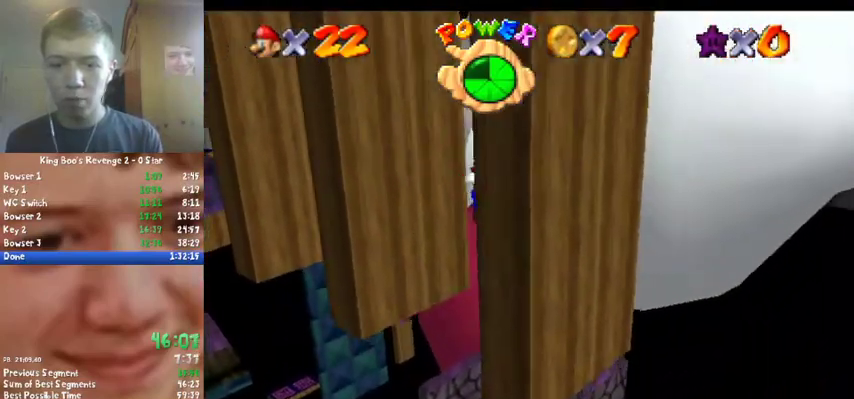
{"buttons": [], "left_stick": "up-left", "events": [[100, "left_stick", "left"], [167, "left_stick", "up-left"]]}
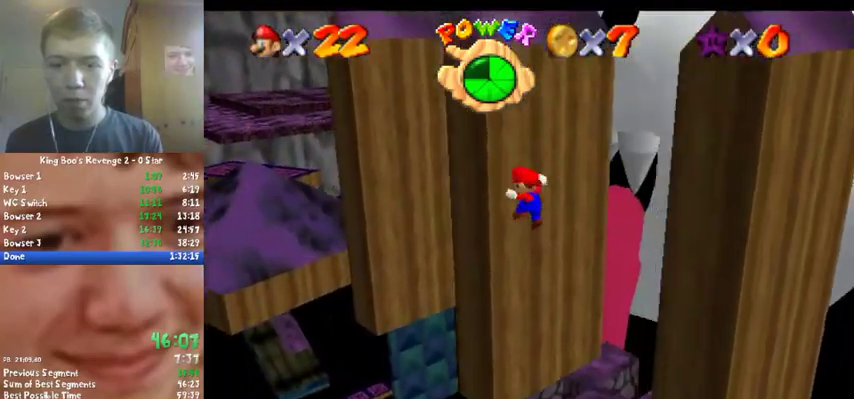
{"buttons": [], "left_stick": "down-right", "events": [[133, "left_stick", "down-right"], [333, "left_stick", "down"], [500, "left_stick", "down-right"]]}
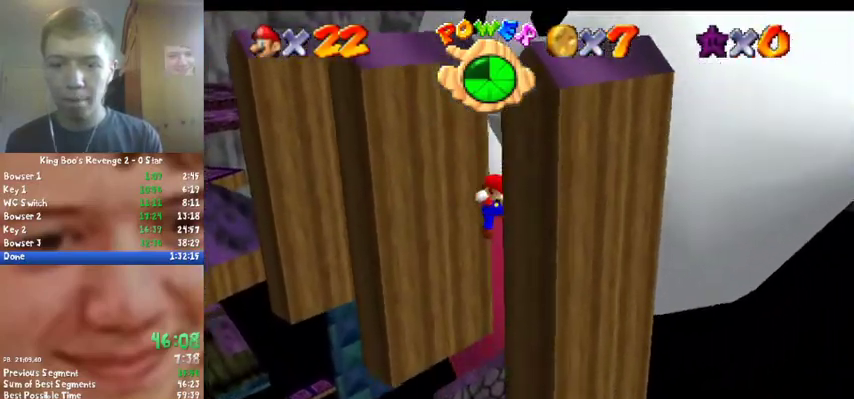
{"buttons": ["A"], "left_stick": "up", "events": [[100, "A", "down"], [133, "left_stick", "up-left"], [367, "left_stick", "up"]]}